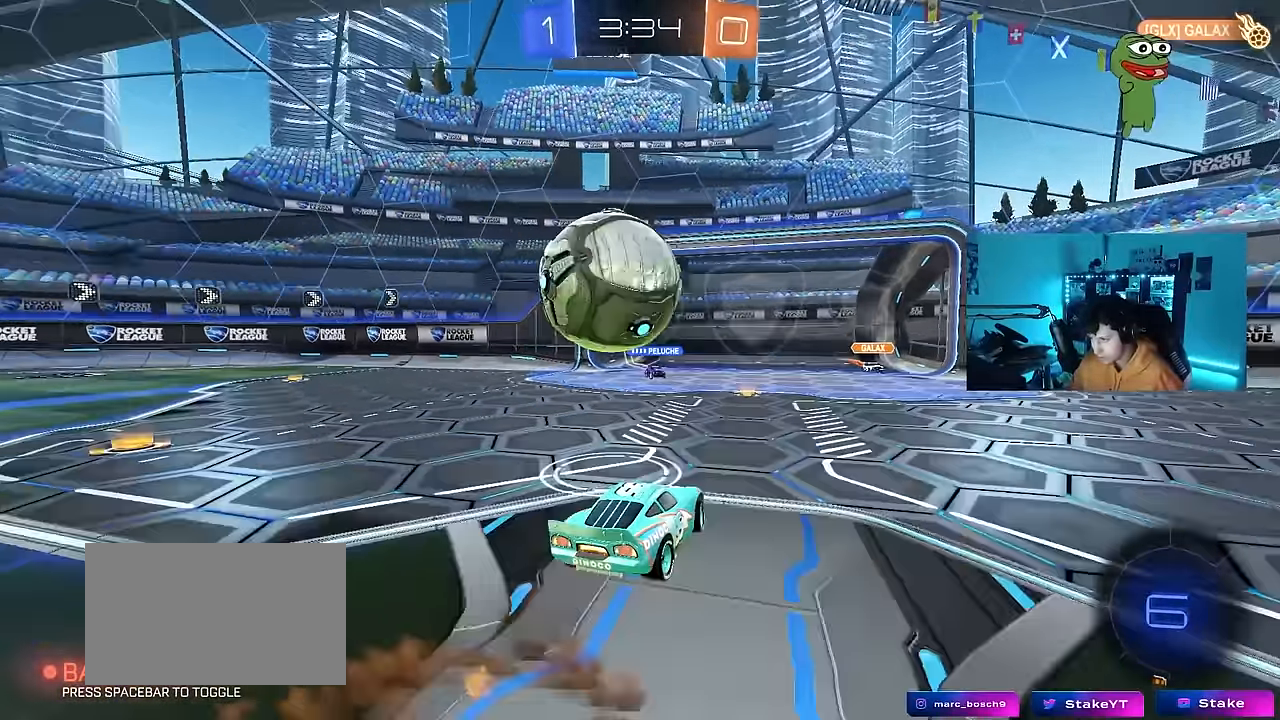
Gameplay with keyboard and mouse; each line is a JSON object with the keys and mouse buttons held at the frame after it. "events" lists presses ("down") and releases ("up") of "1", "2", "3", "4", "5", "a", "alt", "c", "caps_lock", "ctrl", "d", "e", "f", "g", "q", "r", "s", "shift", "space", "t", "tab", "v", "w", "x", "z", "mouse_left", "mouse_wheel" and "mouse_right" between this image and that frame as [ms after this image, input, new state], when the widget could be followed in between. "mouse_left", "mouse_wheel", "mouse_right" = the "left", "wheel", "right" buttons of the "mouse" list. No other keys are recorded. "wheel" means that the mouse wheel is clicked or scrolled. "mouse_move" is the direction in which the mouse moves at that frame (one of eight, or "still"), when it could be read.
{"keys": ["a", "shift"], "mouse": [], "mouse_move": "still", "events": [[83, "mouse_right", "down"], [133, "s", "down"], [133, "w", "up"], [283, "mouse_right", "up"], [467, "s", "up"]]}
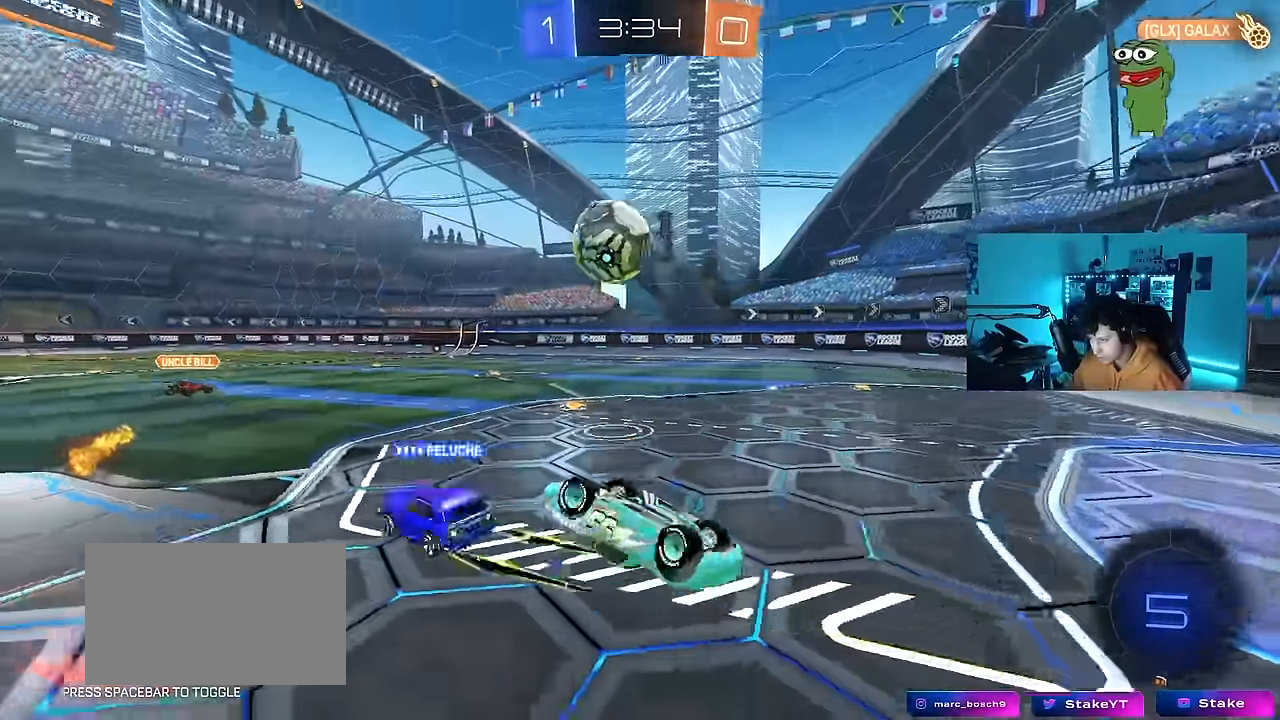
{"keys": ["a", "w"], "mouse": [], "mouse_move": "still", "events": [[150, "s", "down"], [200, "s", "up"], [333, "w", "down"], [383, "shift", "up"]]}
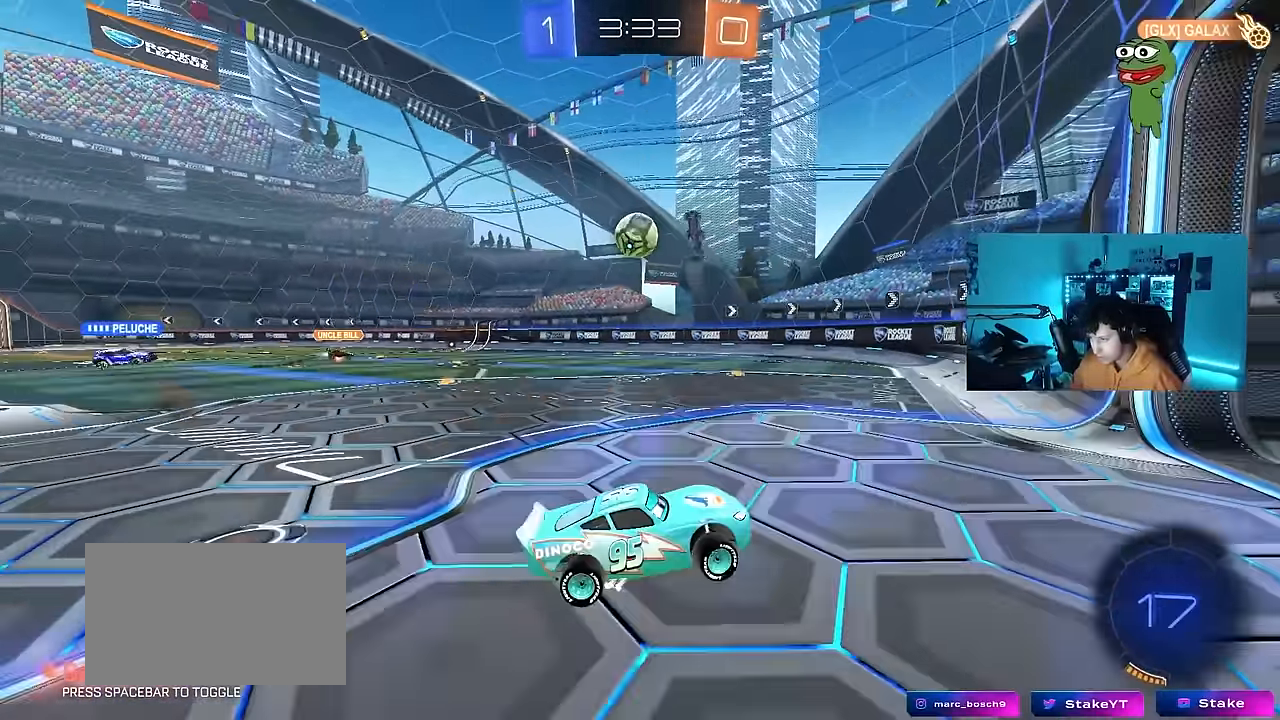
{"keys": ["a", "w"], "mouse": [], "mouse_move": "still", "events": [[67, "a", "up"], [67, "w", "up"], [167, "w", "down"], [217, "a", "down"], [300, "shift", "down"], [450, "shift", "up"]]}
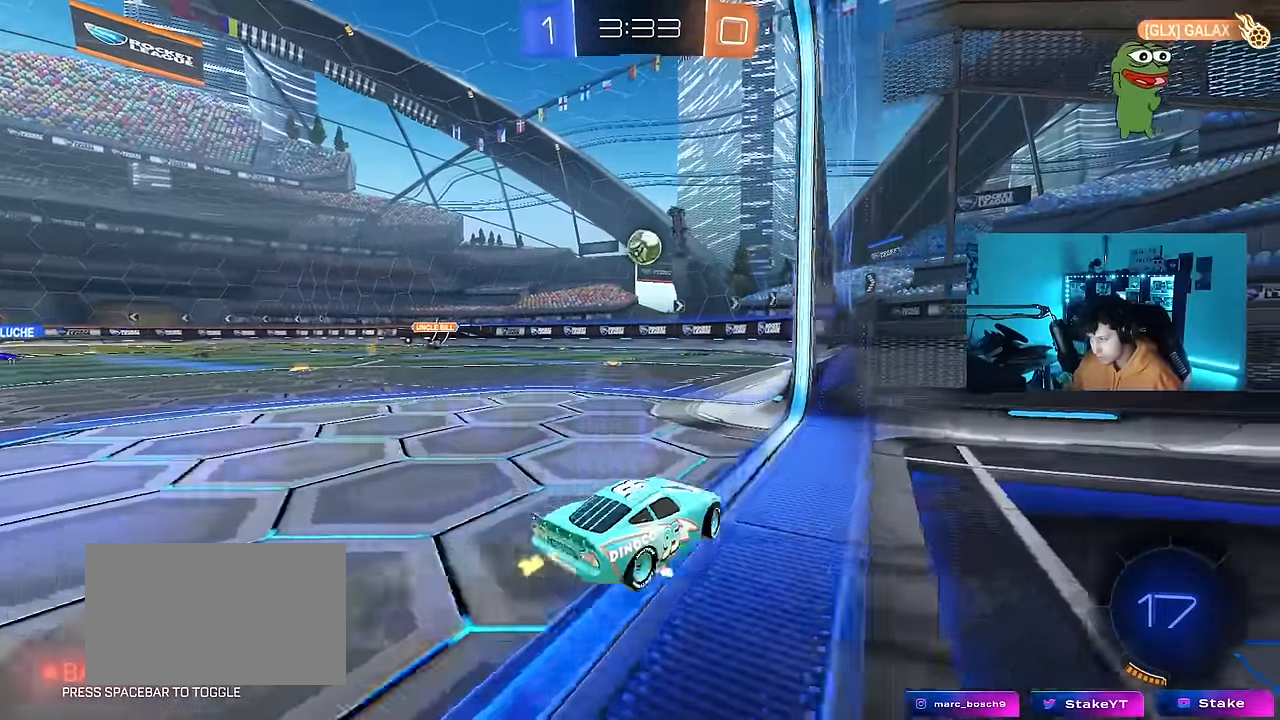
{"keys": ["d", "shift", "w"], "mouse": [], "mouse_move": "still", "events": [[33, "shift", "down"], [83, "shift", "up"], [367, "a", "up"], [417, "d", "down"], [467, "shift", "down"]]}
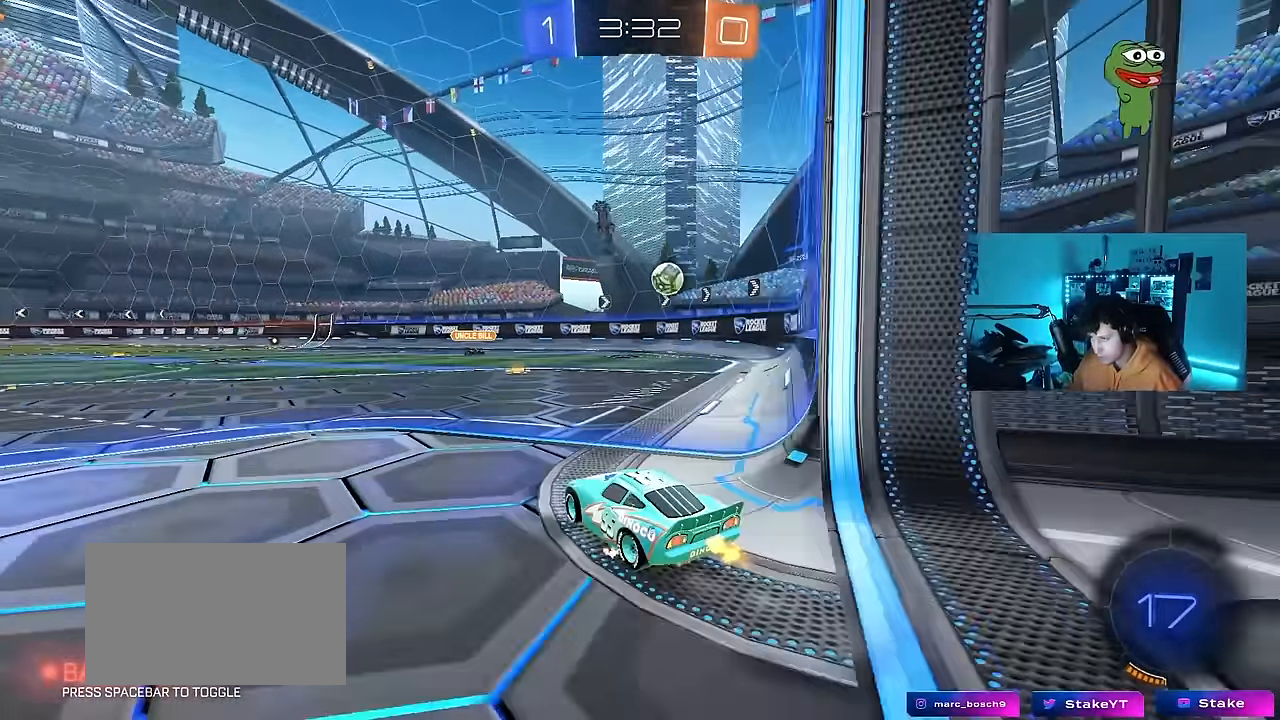
{"keys": ["d", "shift", "w"], "mouse": [], "mouse_move": "still", "events": [[150, "shift", "up"], [383, "shift", "down"]]}
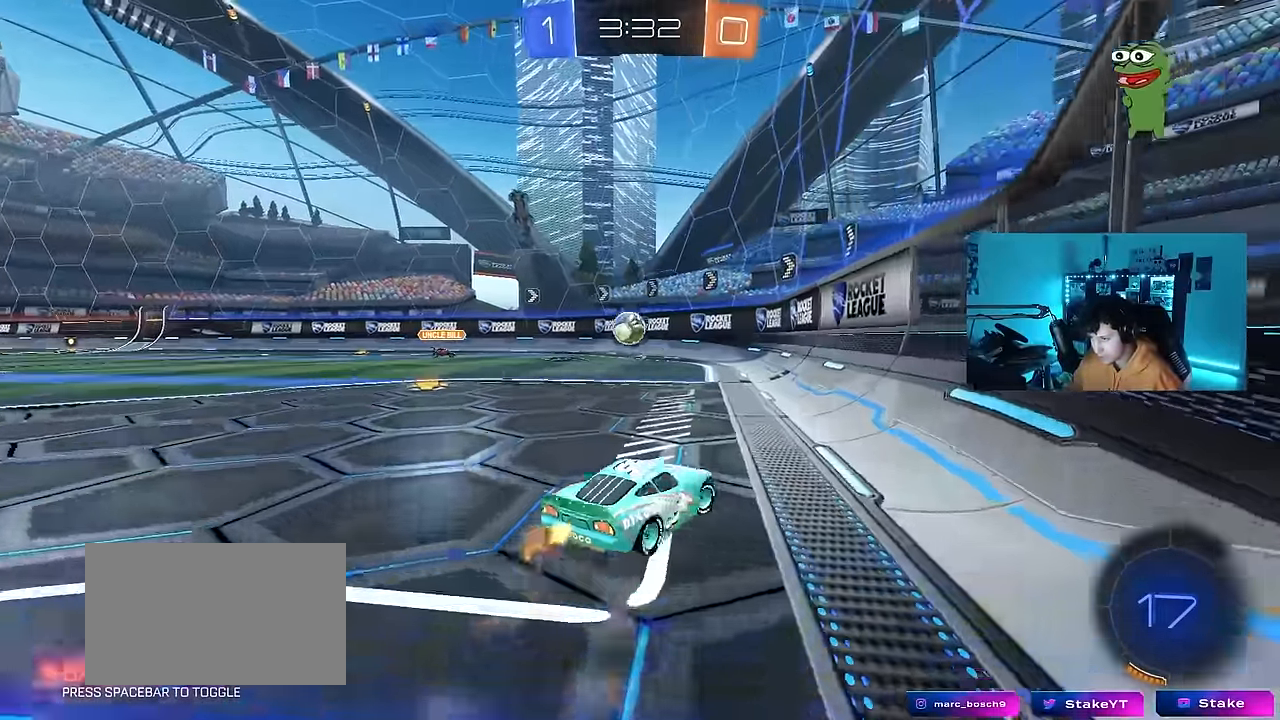
{"keys": ["d", "shift"], "mouse": [], "mouse_move": "still", "events": [[67, "shift", "up"], [350, "shift", "down"], [500, "w", "up"]]}
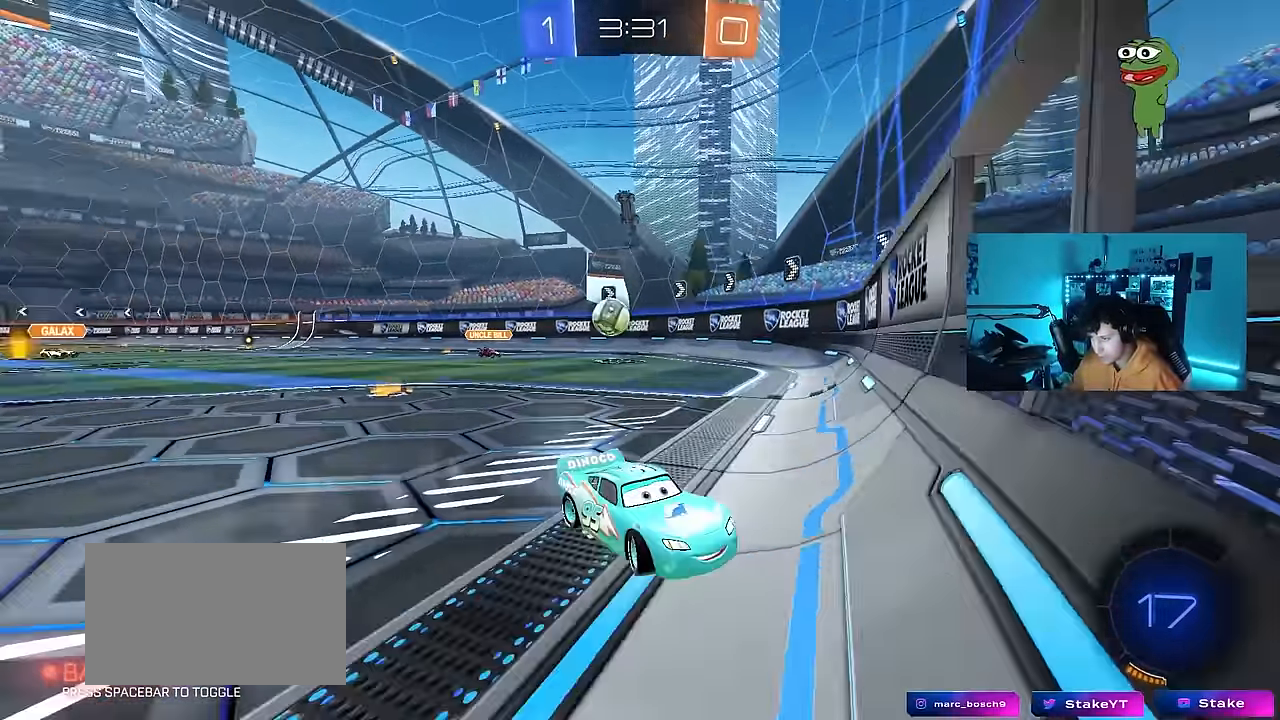
{"keys": ["d", "w"], "mouse": [], "mouse_move": "still", "events": [[33, "d", "up"], [83, "a", "down"], [83, "s", "down"], [233, "shift", "up"], [317, "a", "up"], [317, "s", "up"], [367, "d", "down"], [400, "w", "down"]]}
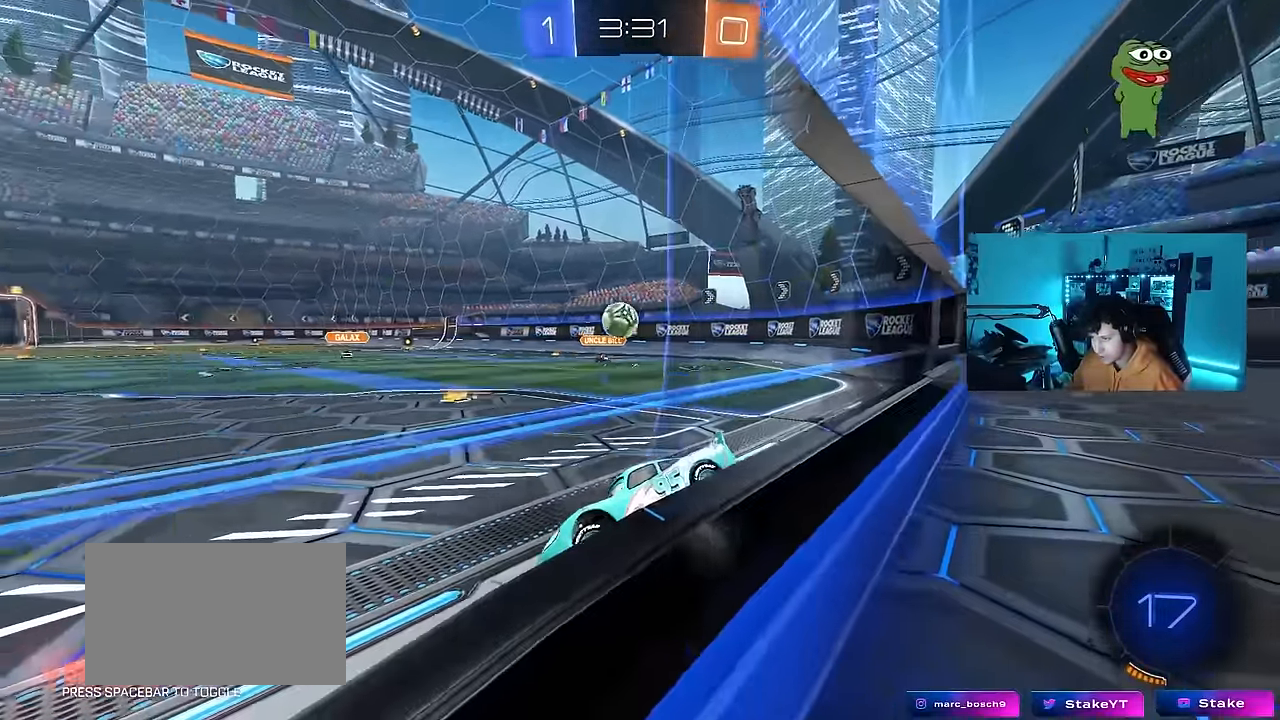
{"keys": ["a", "w"], "mouse": [], "mouse_move": "still", "events": [[433, "a", "down"], [483, "d", "up"]]}
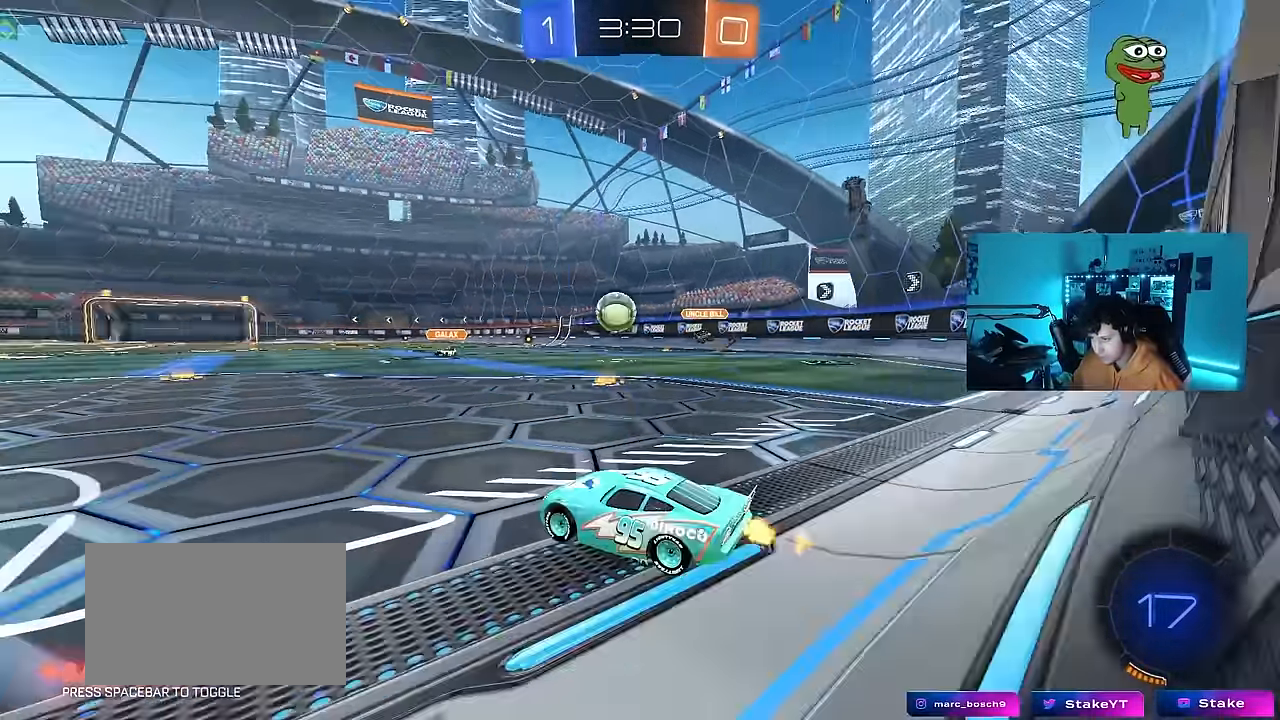
{"keys": ["a", "s"], "mouse": ["left", "right"], "events": [[117, "a", "up"], [217, "d", "down"], [300, "d", "up"], [300, "mouse_left", "down"], [300, "w", "up"], [350, "d", "down"], [350, "mouse_right", "down"], [400, "a", "down"], [400, "d", "up"], [400, "s", "down"]]}
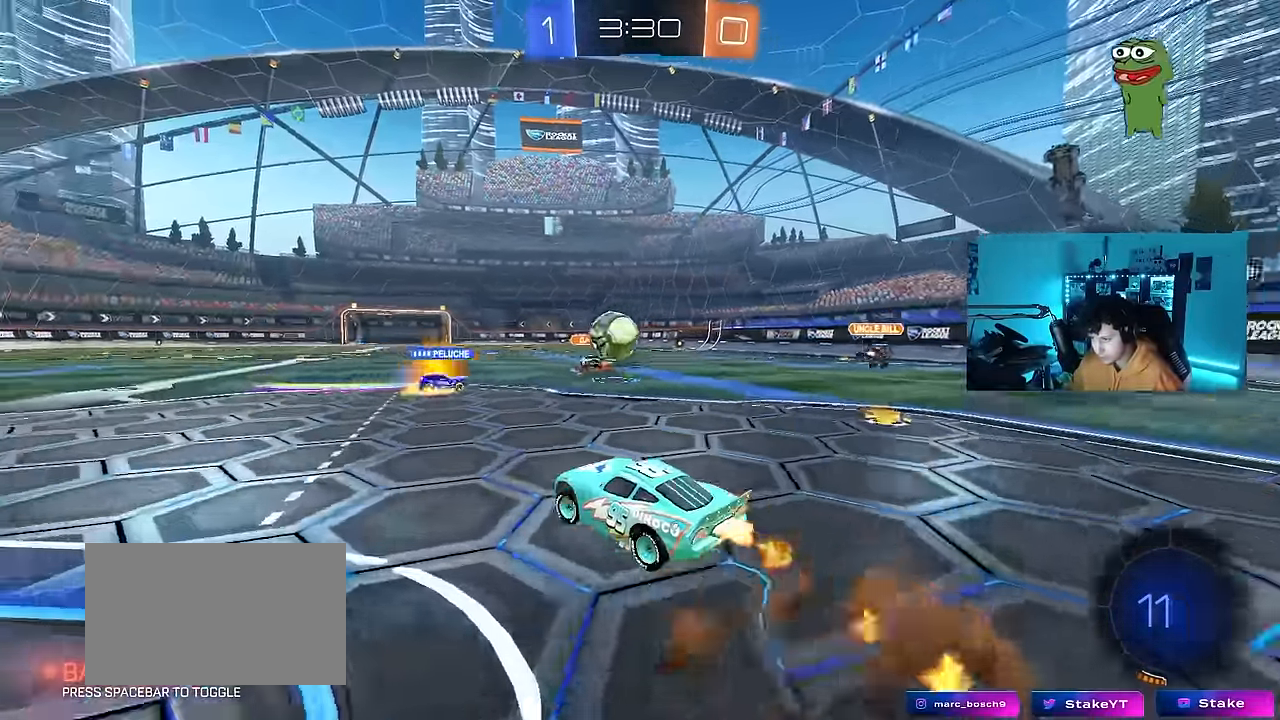
{"keys": [], "mouse": ["right"], "mouse_move": "down", "events": [[50, "a", "up"], [50, "mouse_left", "up"], [83, "mouse_right", "up"], [83, "s", "up"], [317, "mouse_left", "down"], [317, "mouse_right", "down"], [467, "mouse_left", "up"]]}
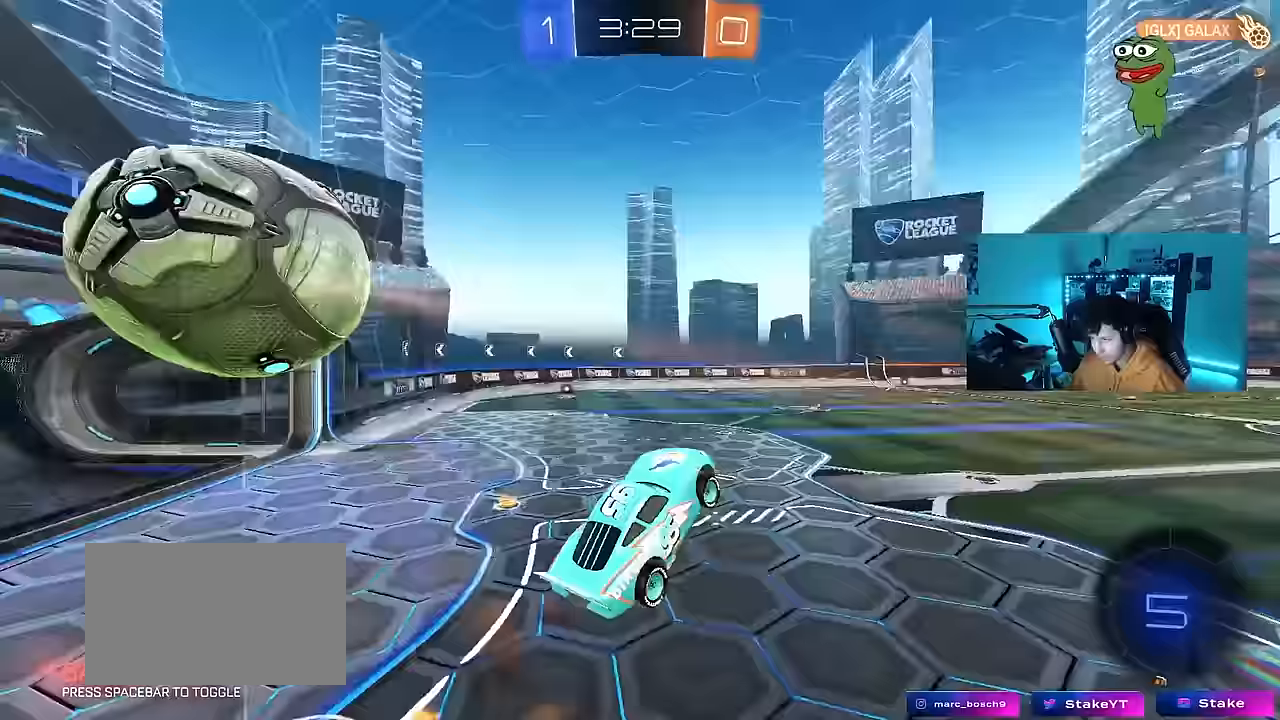
{"keys": ["a"], "mouse": [], "mouse_move": "still", "events": [[17, "a", "down"], [17, "s", "down"], [67, "mouse_right", "up"], [67, "shift", "down"], [200, "shift", "up"], [483, "s", "up"]]}
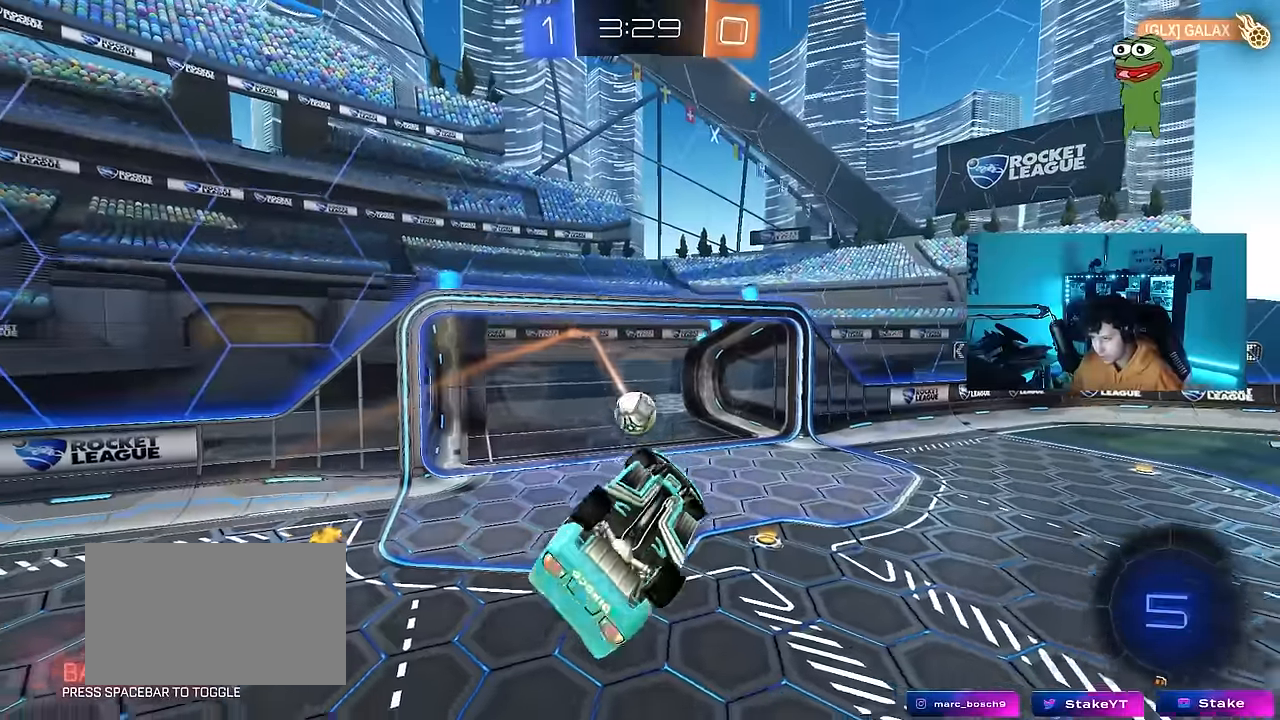
{"keys": ["a", "shift"], "mouse": [], "mouse_move": "still", "events": [[117, "shift", "down"], [167, "w", "down"], [267, "w", "up"]]}
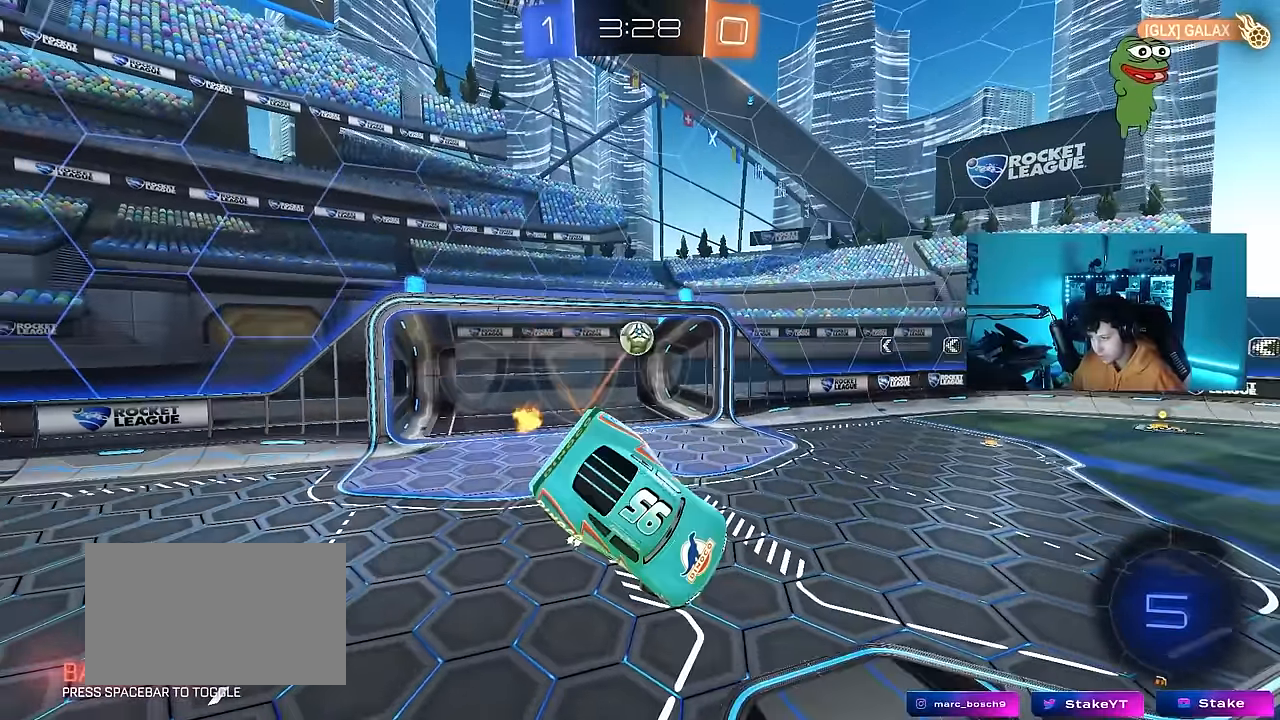
{"keys": [], "mouse": [], "mouse_move": "still", "events": [[33, "shift", "up"], [83, "a", "up"], [233, "d", "down"], [417, "d", "up"]]}
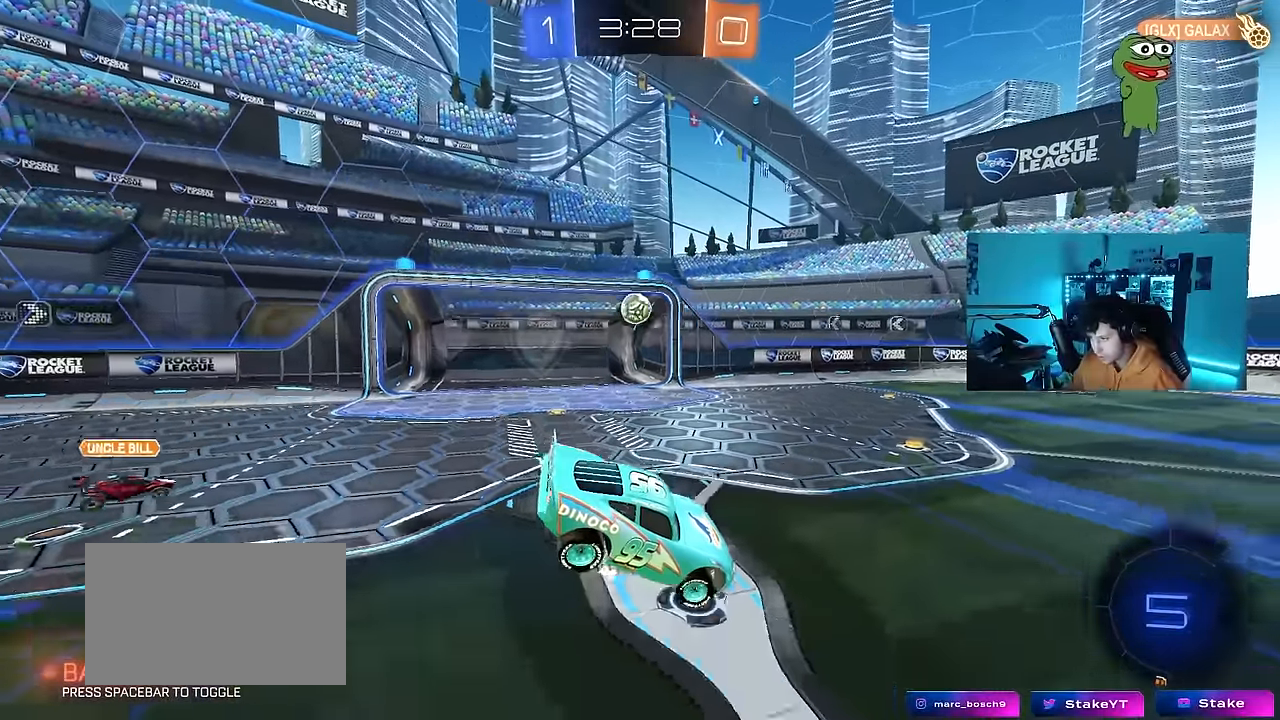
{"keys": ["a", "w"], "mouse": [], "mouse_move": "still", "events": [[250, "a", "down"], [250, "w", "down"]]}
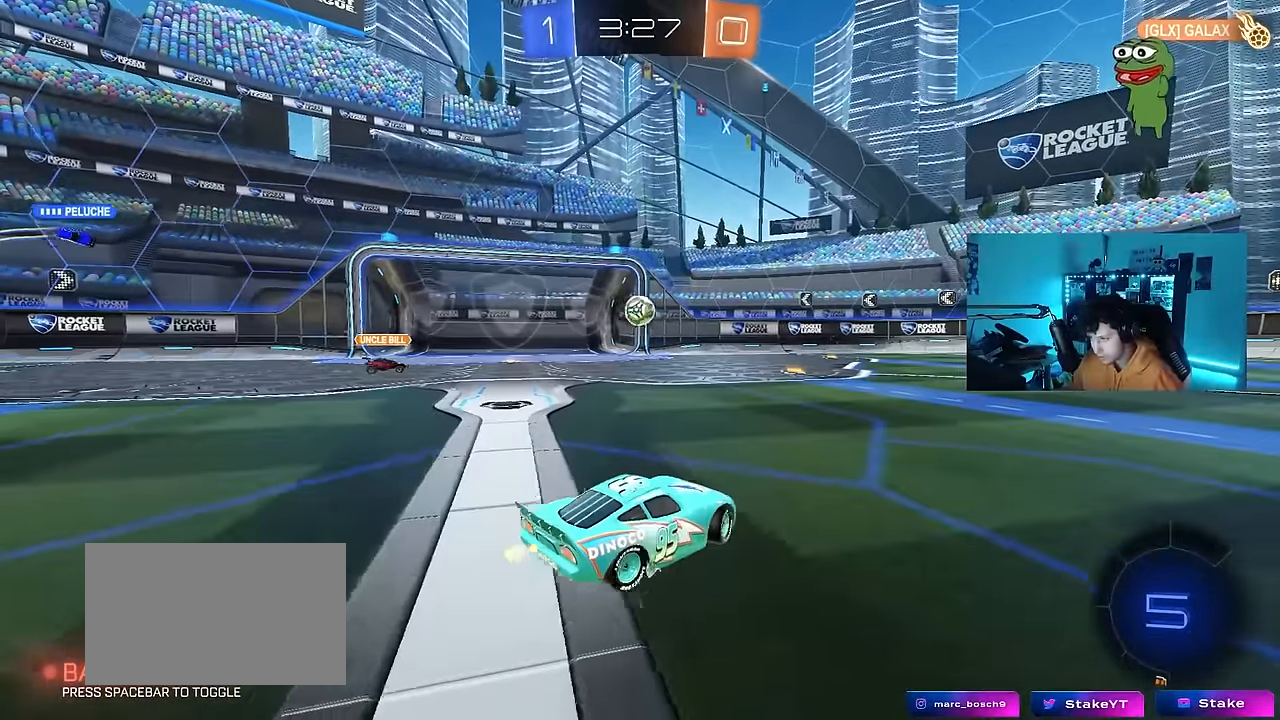
{"keys": ["w"], "mouse": ["left", "right"], "mouse_move": "still", "events": [[117, "a", "up"], [300, "mouse_left", "down"], [350, "mouse_right", "down"], [450, "mouse_right", "up"], [500, "mouse_right", "down"]]}
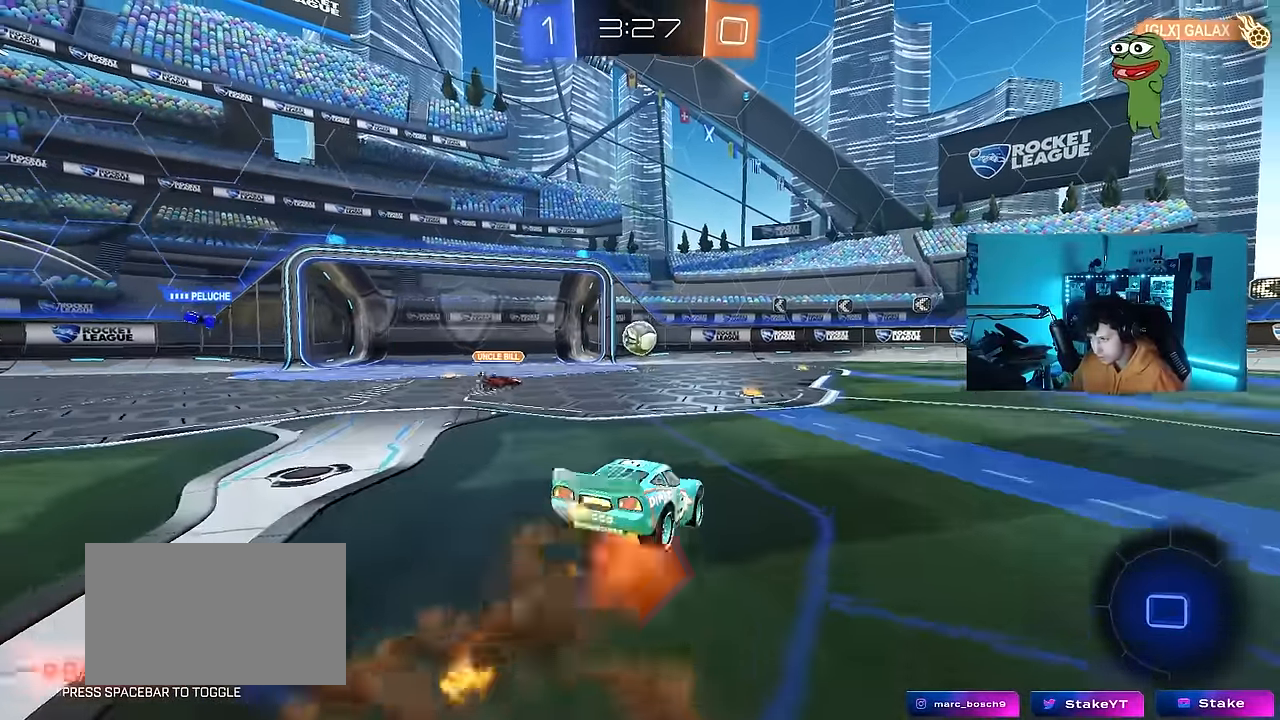
{"keys": ["a"], "mouse": [], "mouse_move": "still", "events": [[133, "mouse_left", "up"], [233, "mouse_right", "up"], [283, "a", "down"], [417, "w", "up"]]}
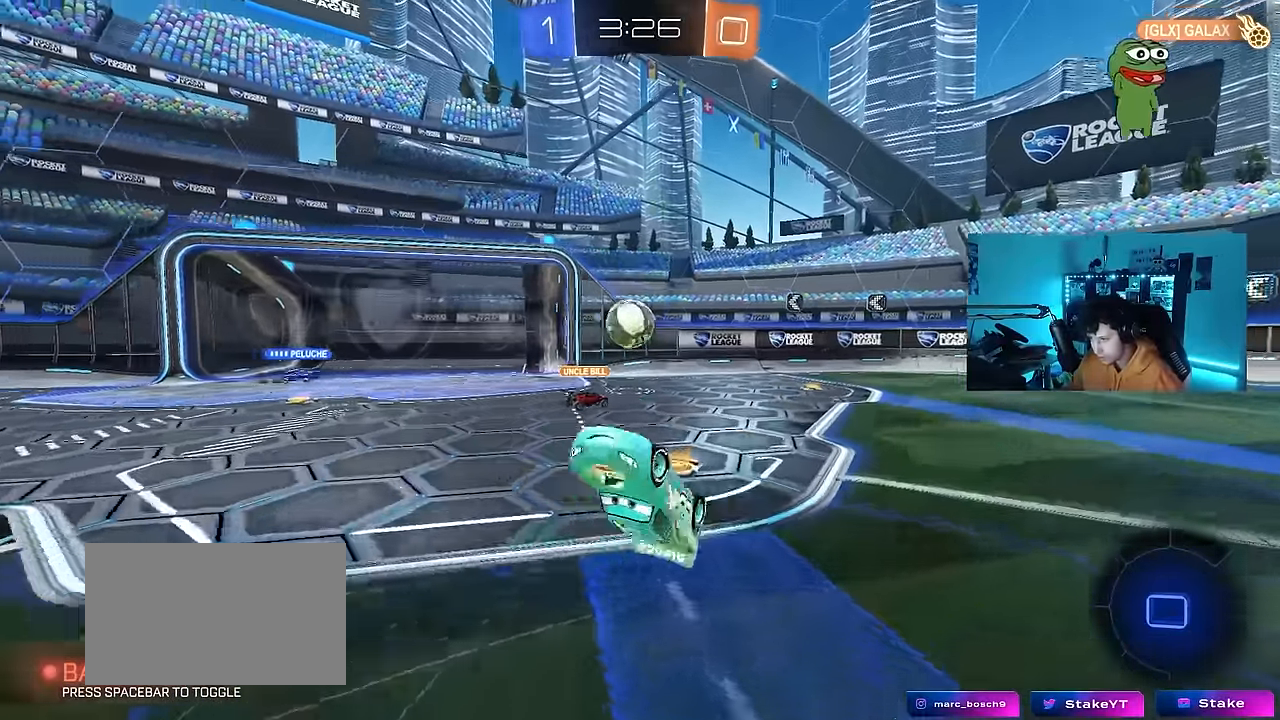
{"keys": [], "mouse": [], "mouse_move": "still", "events": [[17, "a", "up"]]}
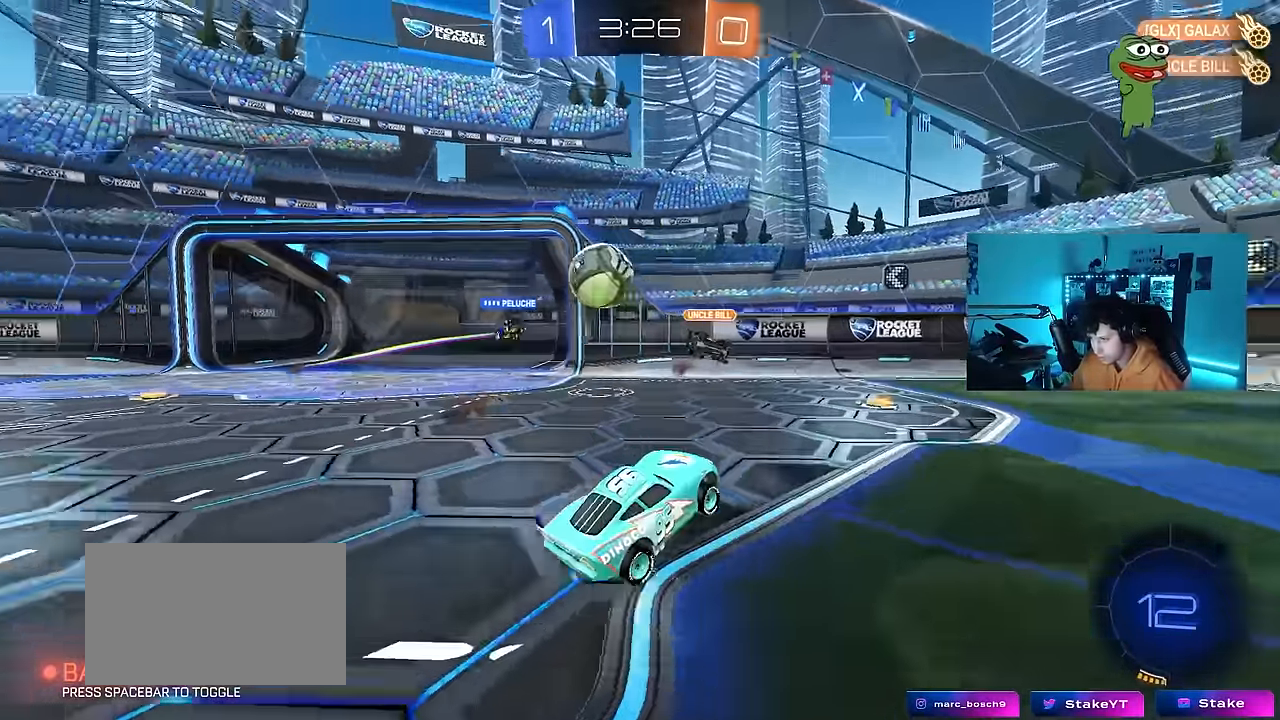
{"keys": ["a", "shift", "w"], "mouse": [], "mouse_move": "still", "events": [[167, "w", "down"], [267, "a", "down"], [267, "shift", "down"], [450, "shift", "up"], [500, "shift", "down"]]}
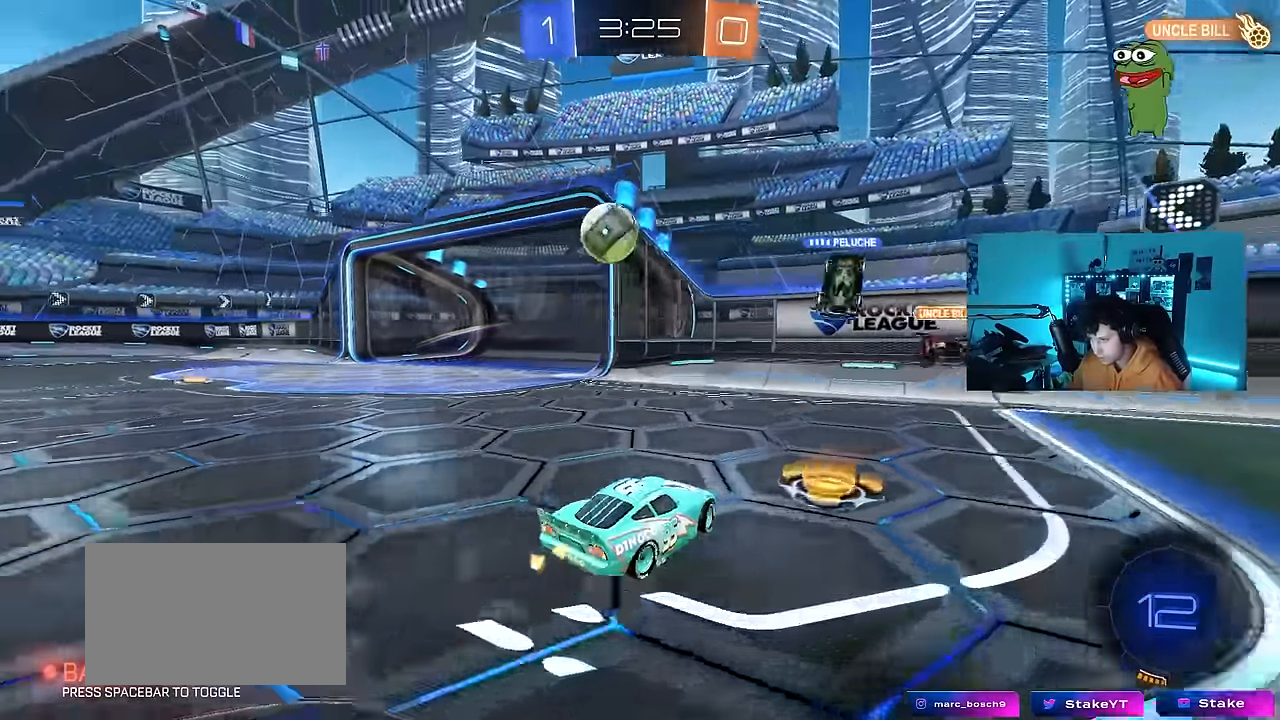
{"keys": ["w"], "mouse": ["left"], "mouse_move": "still", "events": [[33, "shift", "up"], [267, "mouse_left", "down"], [417, "a", "up"]]}
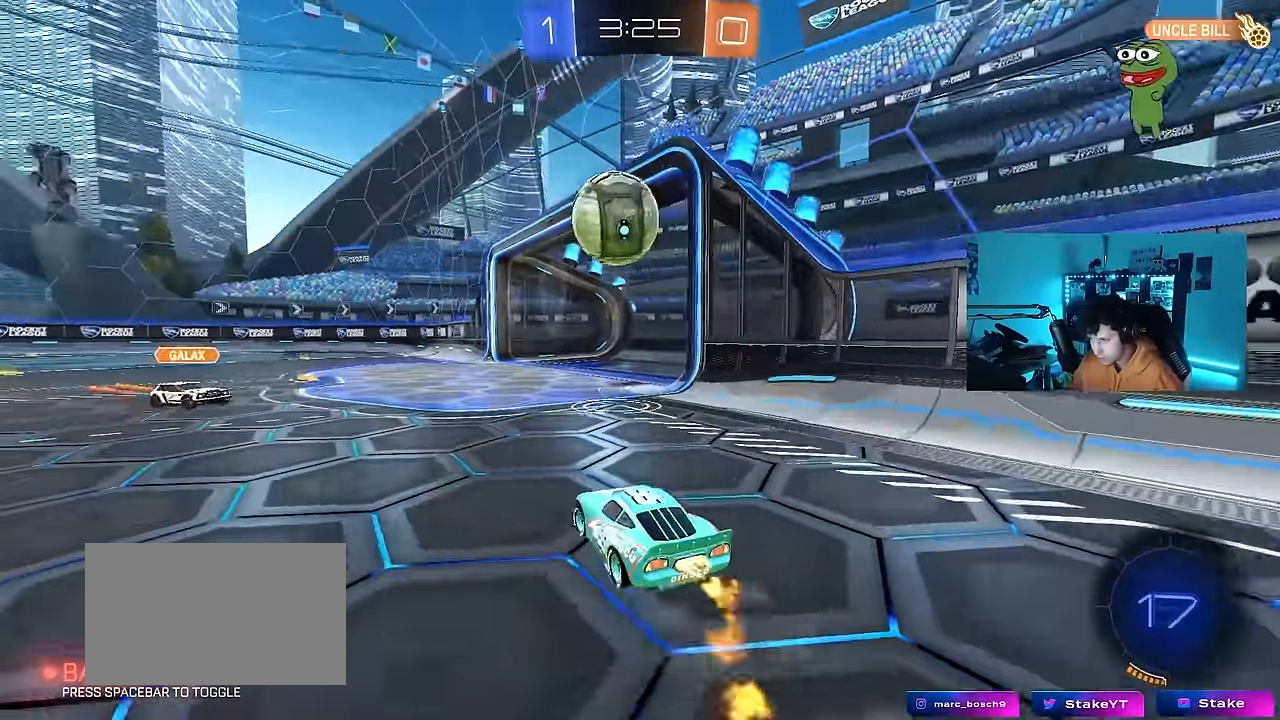
{"keys": ["a", "s", "shift"], "mouse": ["left", "right"], "mouse_move": "still", "events": [[17, "d", "down"], [100, "mouse_right", "down"], [200, "a", "down"], [200, "d", "up"], [200, "shift", "down"], [283, "mouse_right", "up"], [333, "mouse_right", "down"], [383, "s", "down"], [383, "w", "up"]]}
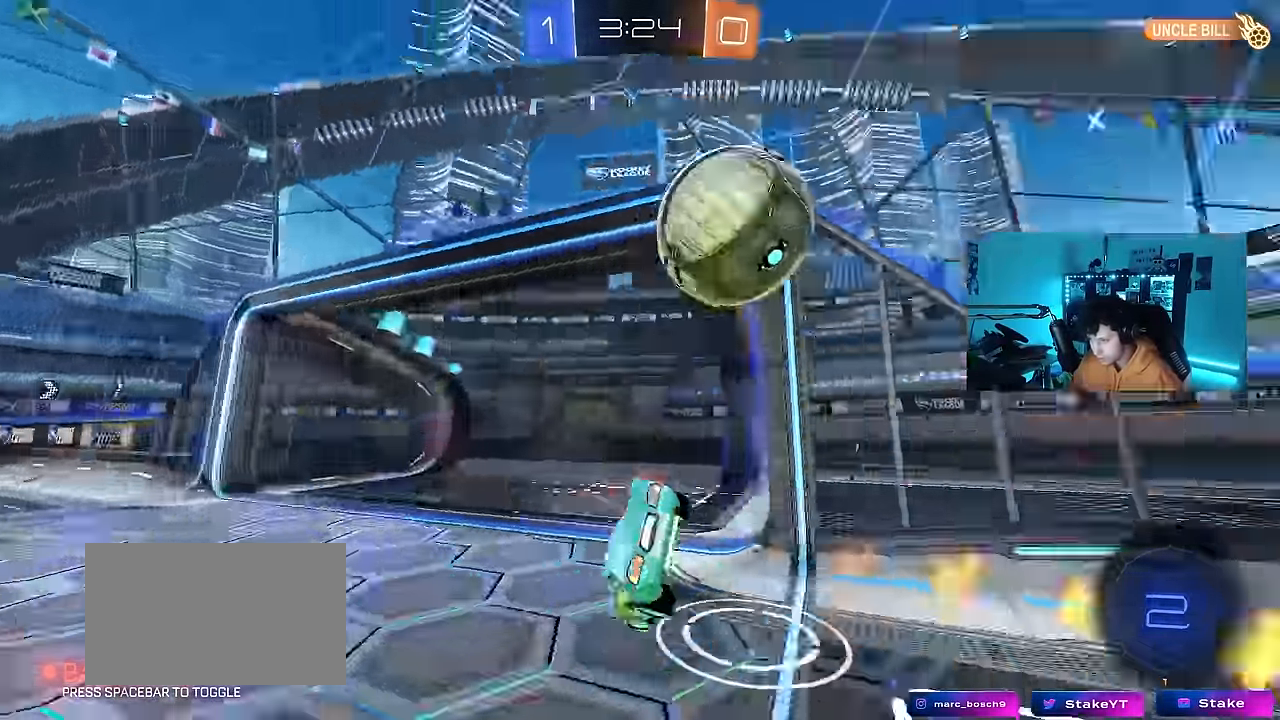
{"keys": ["a", "shift"], "mouse": [], "mouse_move": "still", "events": [[33, "mouse_right", "up"], [117, "s", "up"], [300, "mouse_left", "up"], [300, "s", "down"], [400, "s", "up"]]}
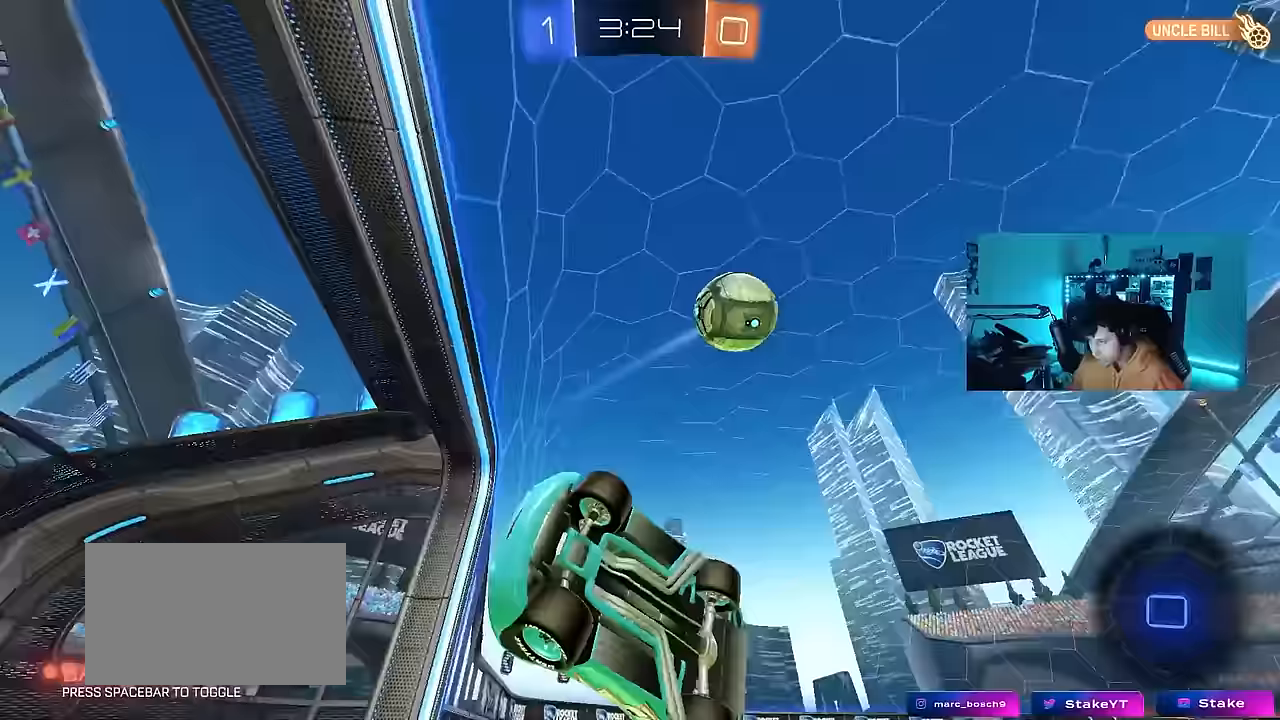
{"keys": ["a", "w"], "mouse": [], "mouse_move": "still", "events": [[33, "w", "down"], [133, "shift", "up"], [317, "w", "up"], [367, "a", "up"], [467, "w", "down"], [500, "a", "down"]]}
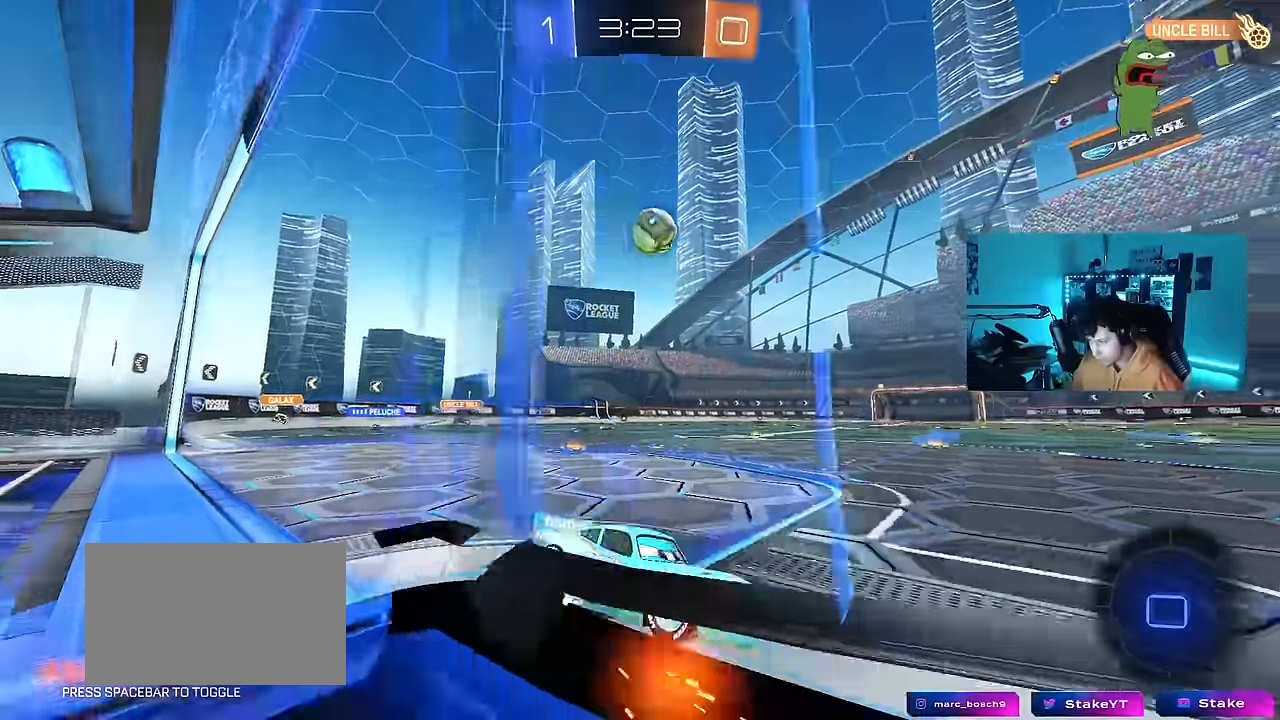
{"keys": ["w"], "mouse": ["left"], "mouse_move": "still", "events": [[50, "a", "up"], [283, "space", "down"], [433, "mouse_left", "down"], [483, "space", "up"]]}
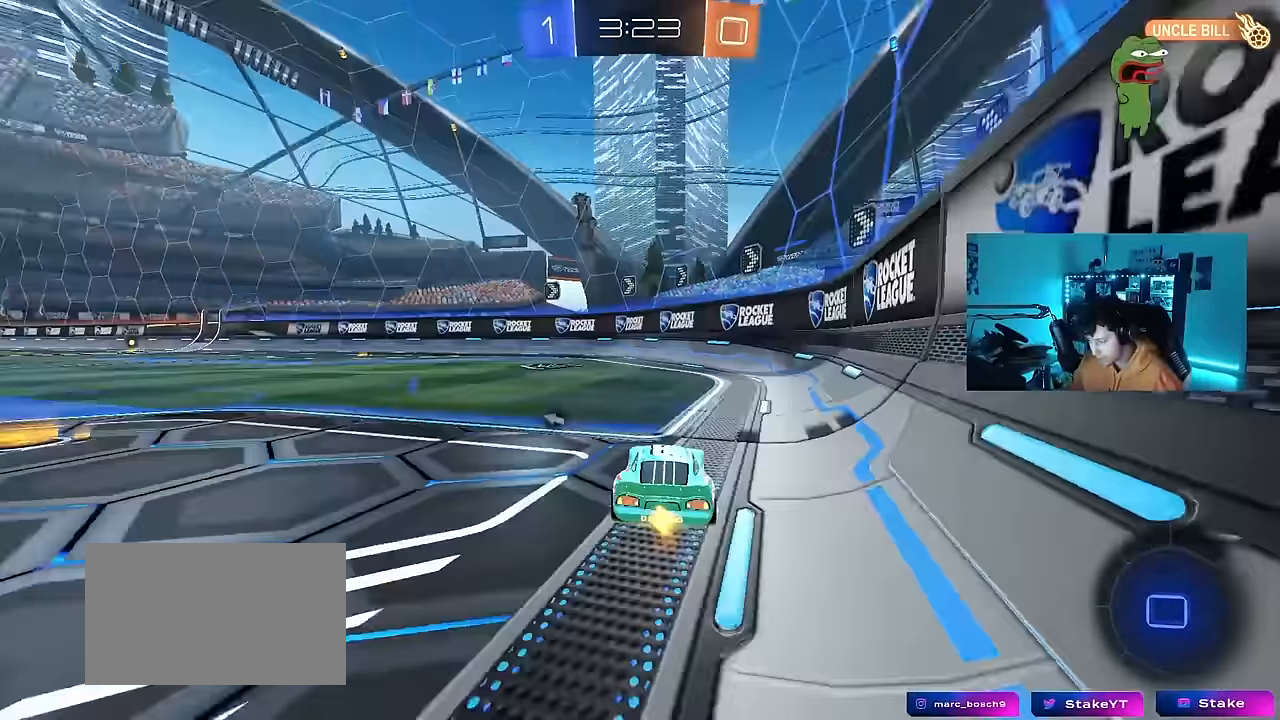
{"keys": ["a", "space", "w"], "mouse": ["left"], "mouse_move": "up-right", "events": [[67, "a", "down"], [217, "a", "up"], [350, "a", "down"], [350, "space", "down"]]}
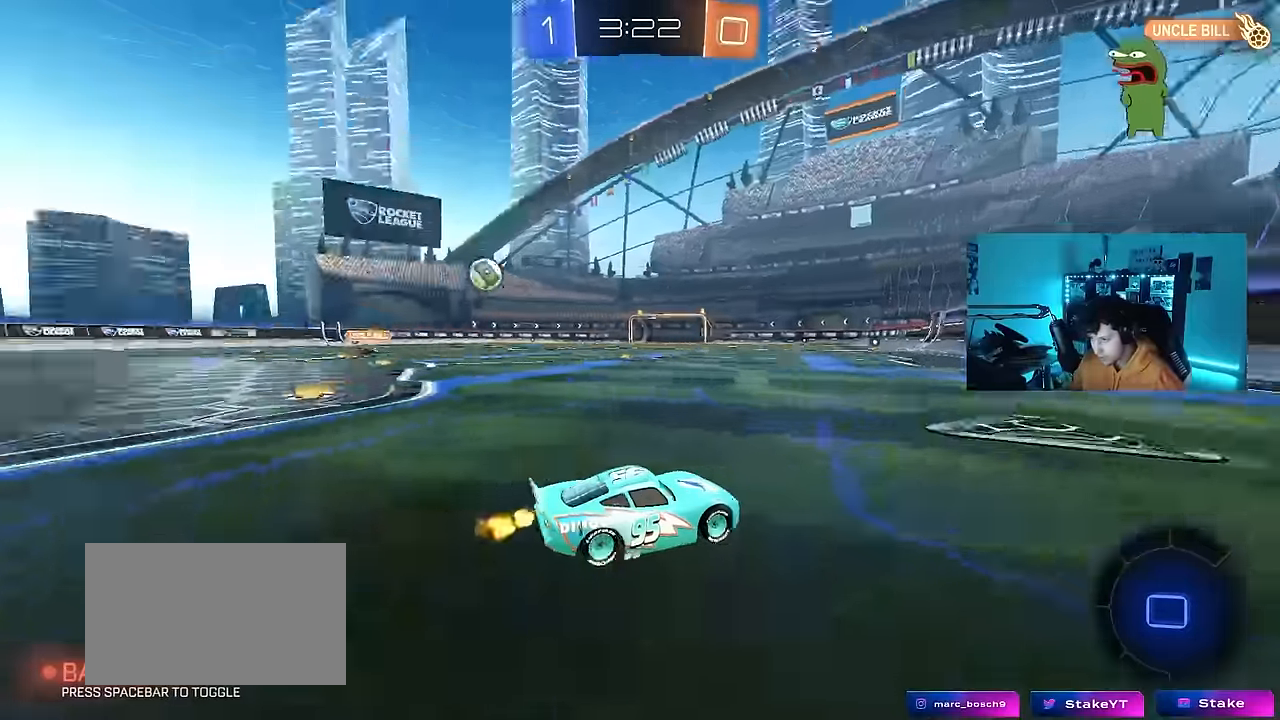
{"keys": ["w"], "mouse": ["left"], "mouse_move": "still", "events": [[33, "space", "up"], [83, "a", "up"], [283, "a", "down"], [467, "a", "up"]]}
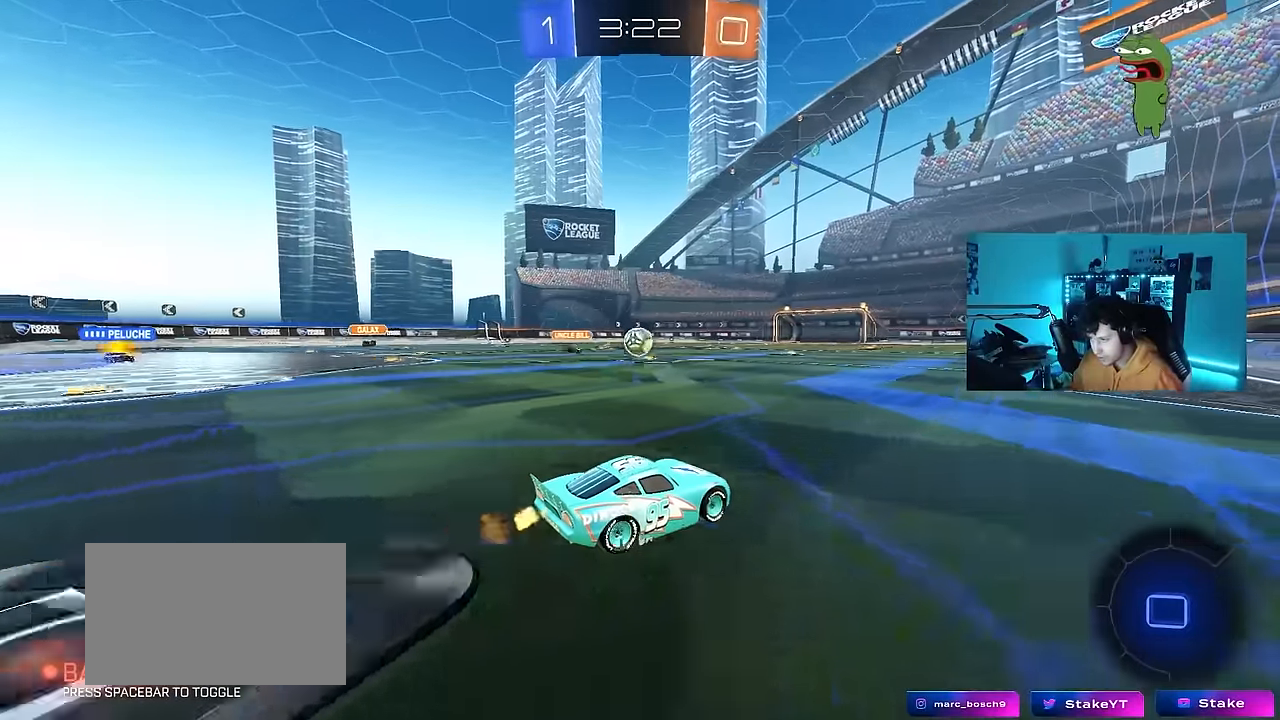
{"keys": ["a", "w"], "mouse": ["left"], "mouse_move": "still", "events": [[67, "mouse_left", "up"], [100, "d", "down"], [250, "d", "up"], [433, "a", "down"], [483, "mouse_left", "down"]]}
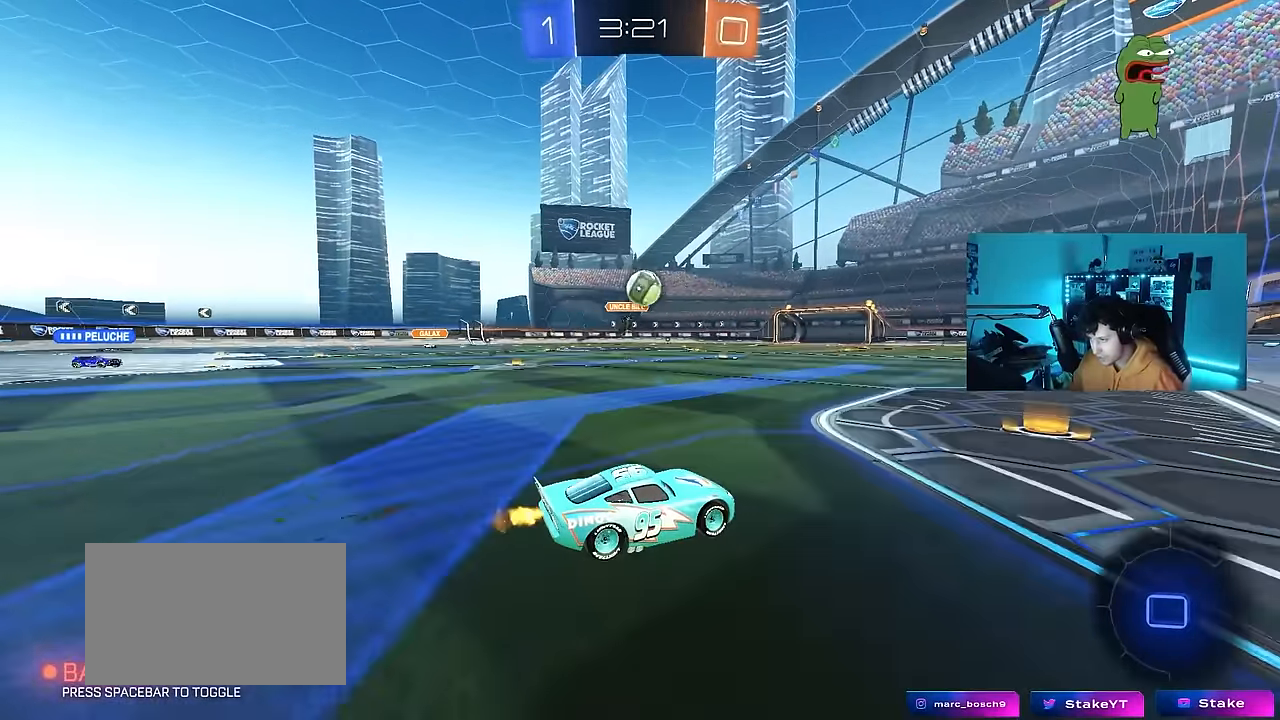
{"keys": ["a", "w"], "mouse": ["left"], "mouse_move": "still", "events": [[117, "a", "up"], [167, "space", "down"], [217, "d", "down"], [300, "d", "up"], [350, "space", "up"], [500, "a", "down"]]}
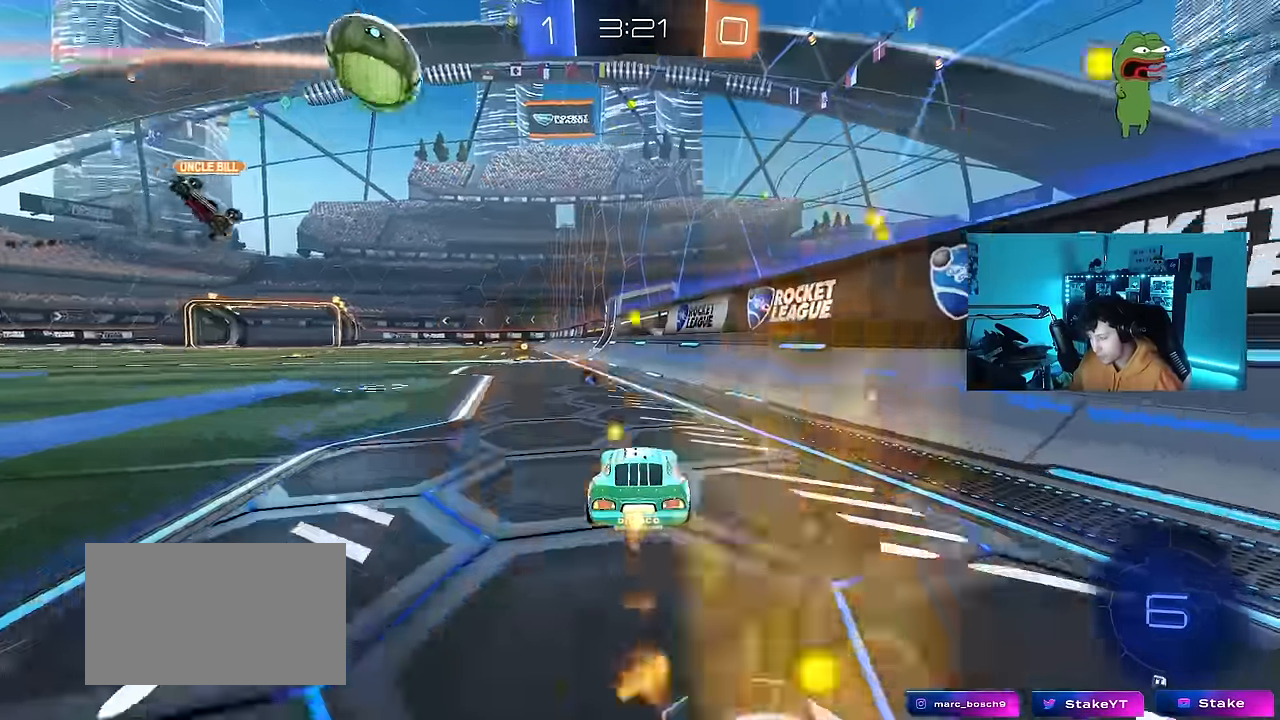
{"keys": ["a", "space", "w"], "mouse": [], "mouse_move": "still", "events": [[83, "a", "up"], [417, "a", "down"], [467, "mouse_left", "up"], [467, "space", "down"]]}
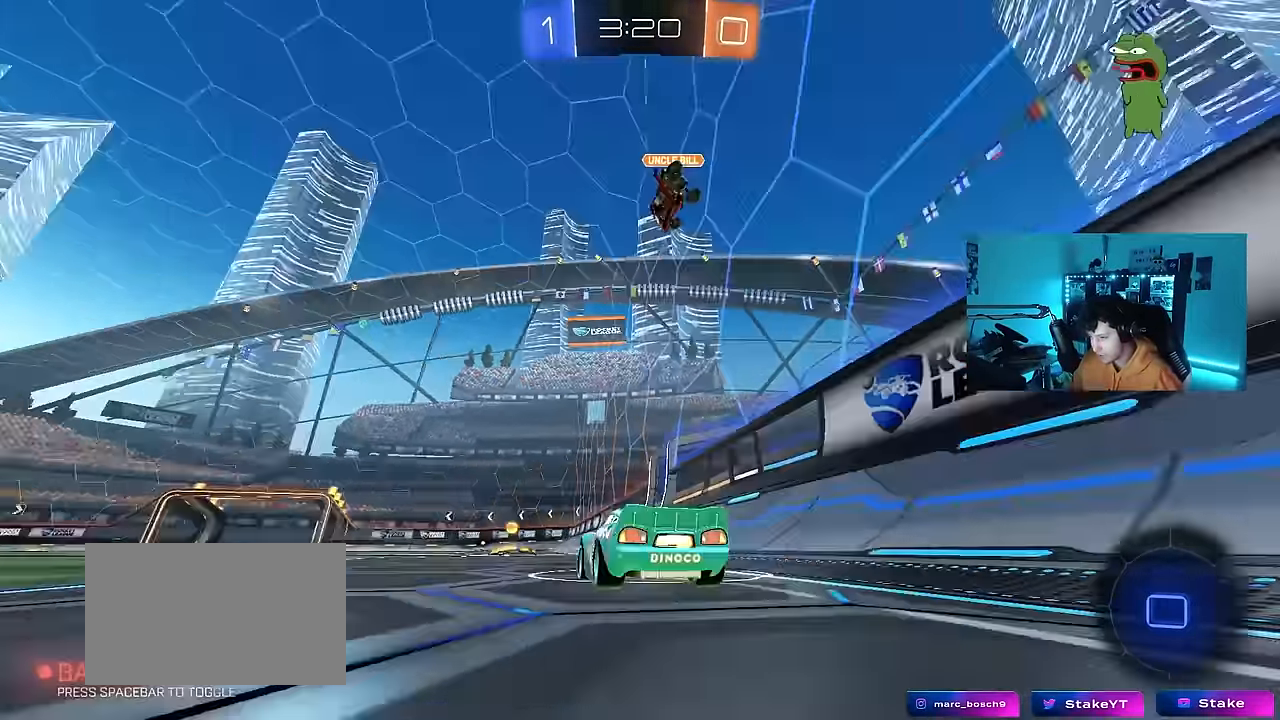
{"keys": ["a", "shift", "w"], "mouse": ["left"], "mouse_move": "still", "events": [[17, "a", "up"], [50, "mouse_left", "down"], [150, "space", "up"], [383, "mouse_left", "up"], [433, "a", "down"], [483, "mouse_left", "down"], [483, "shift", "down"]]}
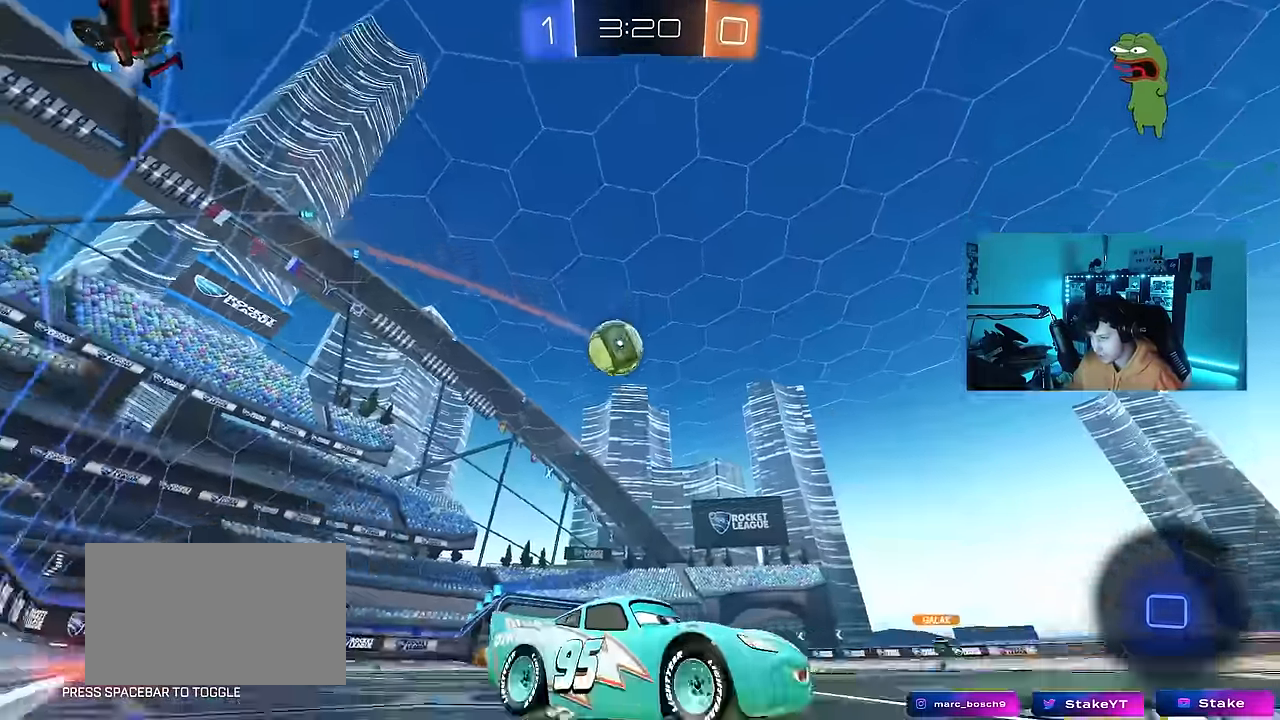
{"keys": ["a", "w"], "mouse": ["left"], "mouse_move": "still", "events": [[117, "shift", "up"]]}